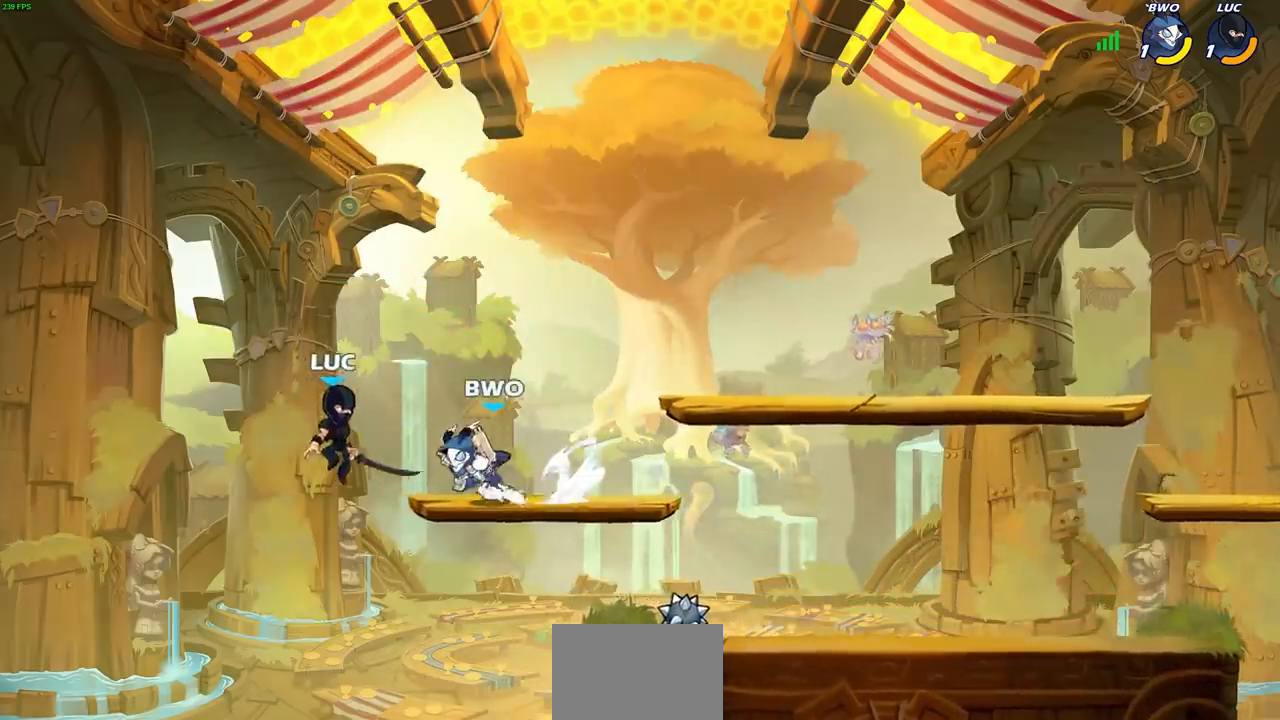
Gameplay with a controller (PlayStation layout); each line is a JSON object with the inputs held at the frame after it. "events" lists button and stick changes between this image and that frame as [ms after this image, input, new state], when the widget could be followed in between.
{"buttons": [], "left_stick": "right", "right_stick": "center", "events": [[233, "CROSS", "down"], [250, "left_stick", "up-left"], [300, "CIRCLE", "down"], [317, "CROSS", "up"], [417, "left_stick", "right"], [433, "CIRCLE", "up"]]}
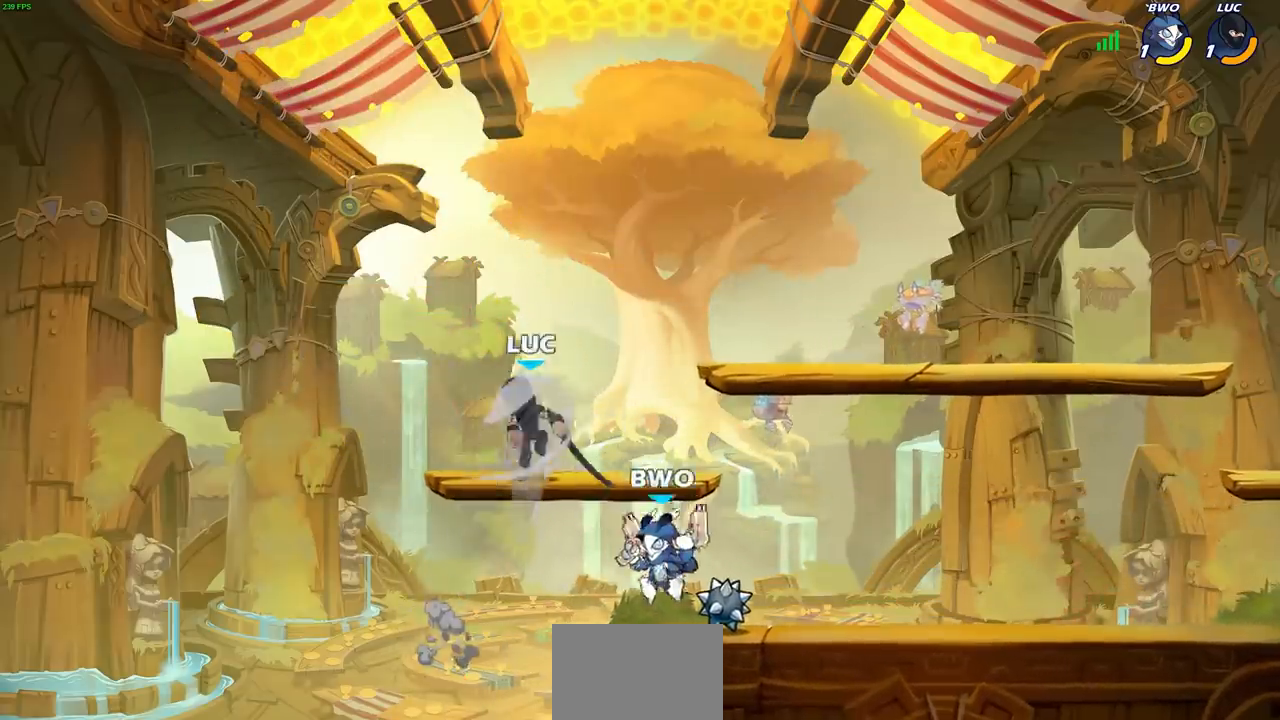
{"buttons": [], "left_stick": "up-left", "right_stick": "center", "events": [[350, "left_stick", "up-right"], [500, "left_stick", "up-left"]]}
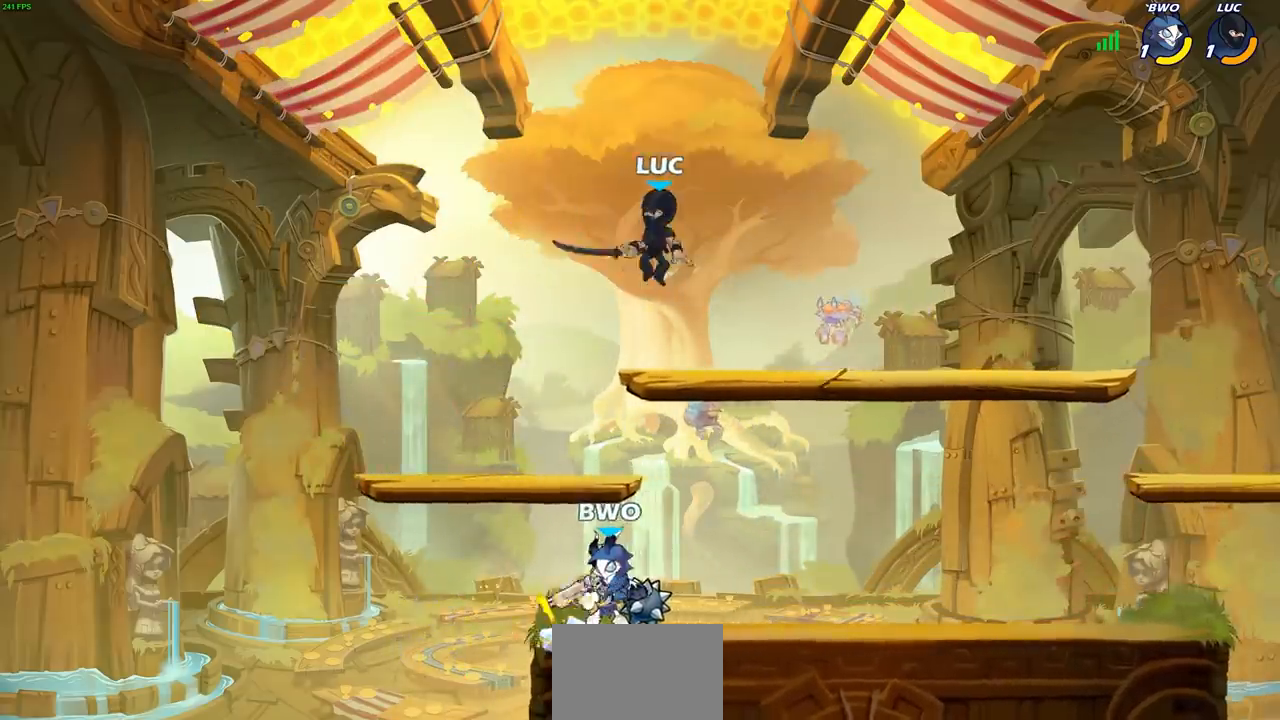
{"buttons": [], "left_stick": "up-left", "right_stick": "center", "events": [[117, "left_stick", "up-right"], [183, "left_stick", "down-left"], [400, "SQUARE", "down"], [400, "left_stick", "up-left"], [467, "SQUARE", "up"]]}
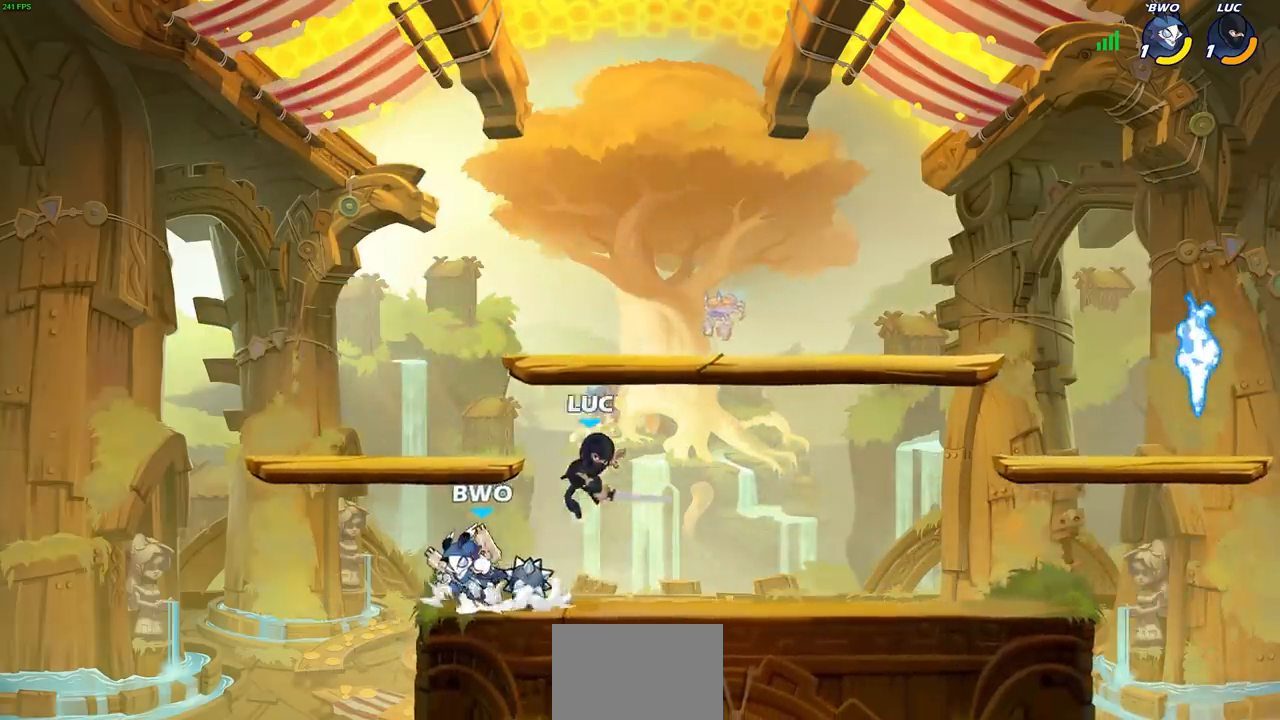
{"buttons": [], "left_stick": "center", "right_stick": "center", "events": [[33, "left_stick", "right"], [167, "left_stick", "up"], [217, "left_stick", "left"], [367, "left_stick", "center"]]}
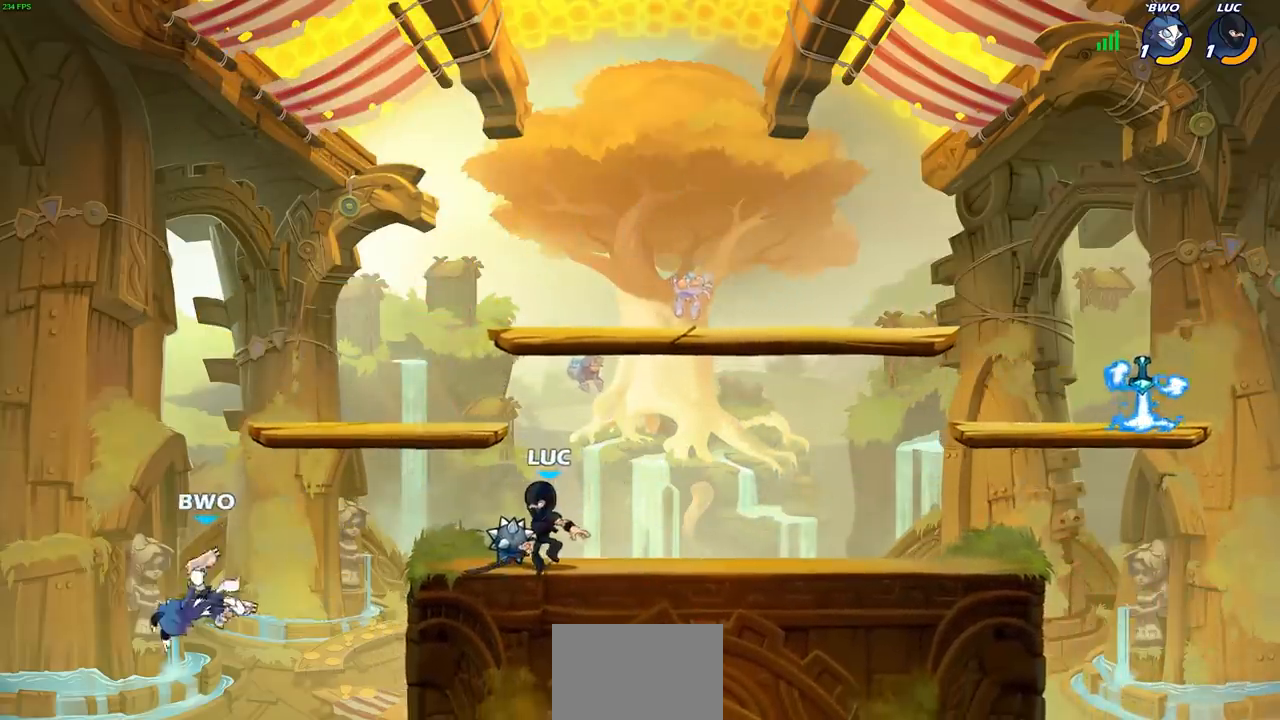
{"buttons": [], "left_stick": "center", "right_stick": "center", "events": [[300, "left_stick", "down"], [367, "CIRCLE", "down"], [417, "left_stick", "center"], [450, "CIRCLE", "up"]]}
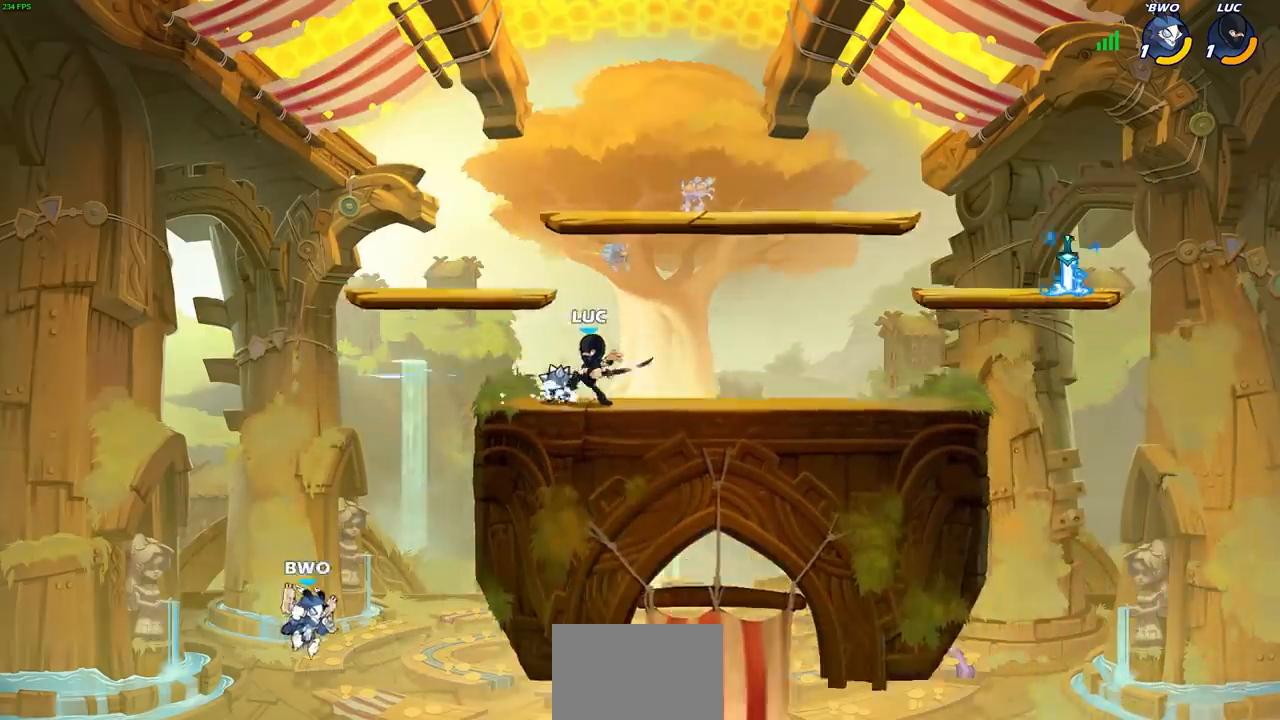
{"buttons": [], "left_stick": "center", "right_stick": "center", "events": [[67, "left_stick", "left"], [283, "left_stick", "center"]]}
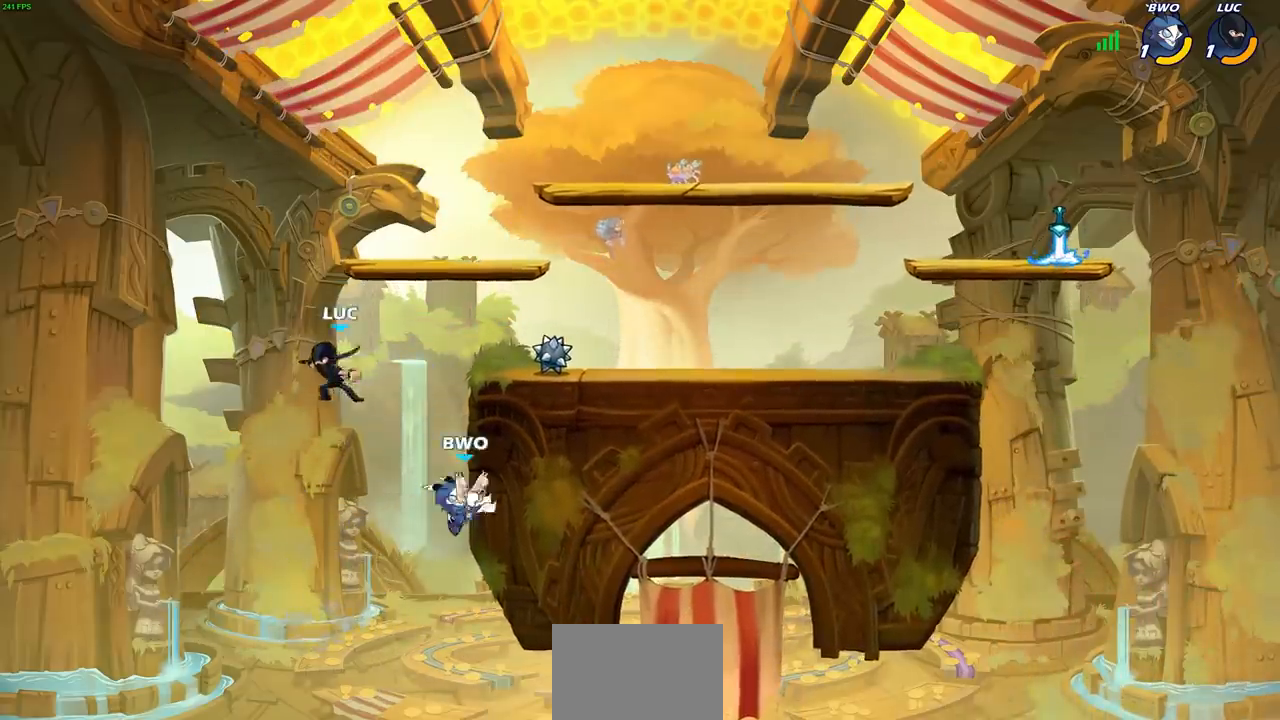
{"buttons": [], "left_stick": "left", "right_stick": "center", "events": [[100, "left_stick", "down-right"], [183, "SQUARE", "down"], [217, "SQUARE", "up"], [217, "left_stick", "center"], [350, "left_stick", "left"]]}
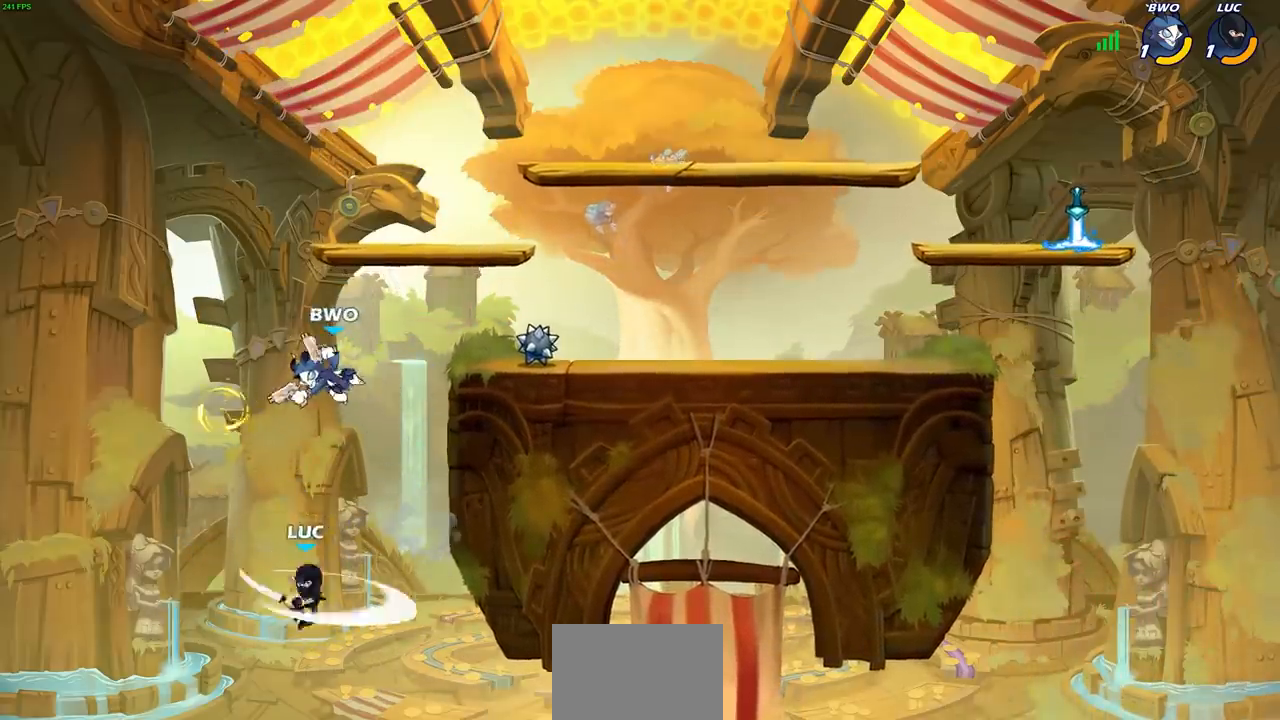
{"buttons": ["CROSS"], "left_stick": "up-right", "right_stick": "center", "events": [[100, "left_stick", "up-left"], [267, "left_stick", "up-right"], [417, "CROSS", "down"]]}
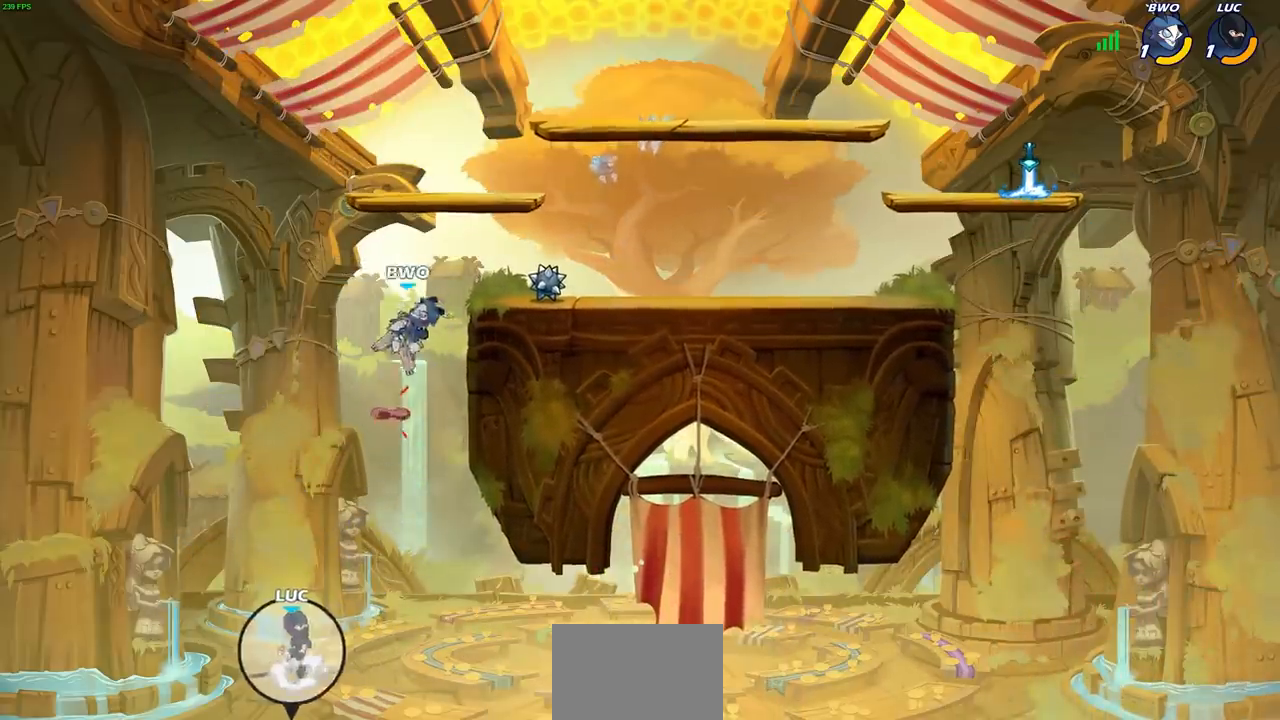
{"buttons": [], "left_stick": "center", "right_stick": "center", "events": [[33, "left_stick", "center"], [83, "CROSS", "up"], [183, "CROSS", "down"], [217, "left_stick", "up"], [267, "CIRCLE", "down"], [283, "CROSS", "up"], [300, "left_stick", "center"], [400, "CIRCLE", "up"]]}
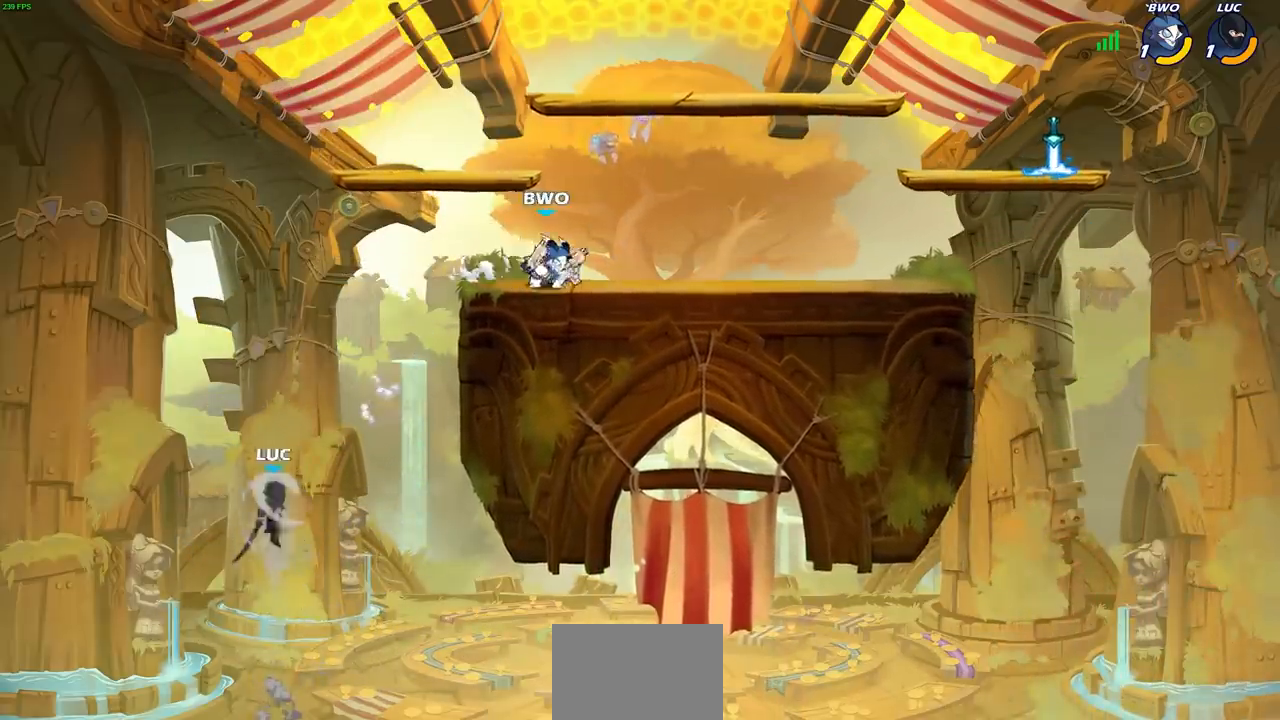
{"buttons": [], "left_stick": "right", "right_stick": "center", "events": [[33, "left_stick", "right"]]}
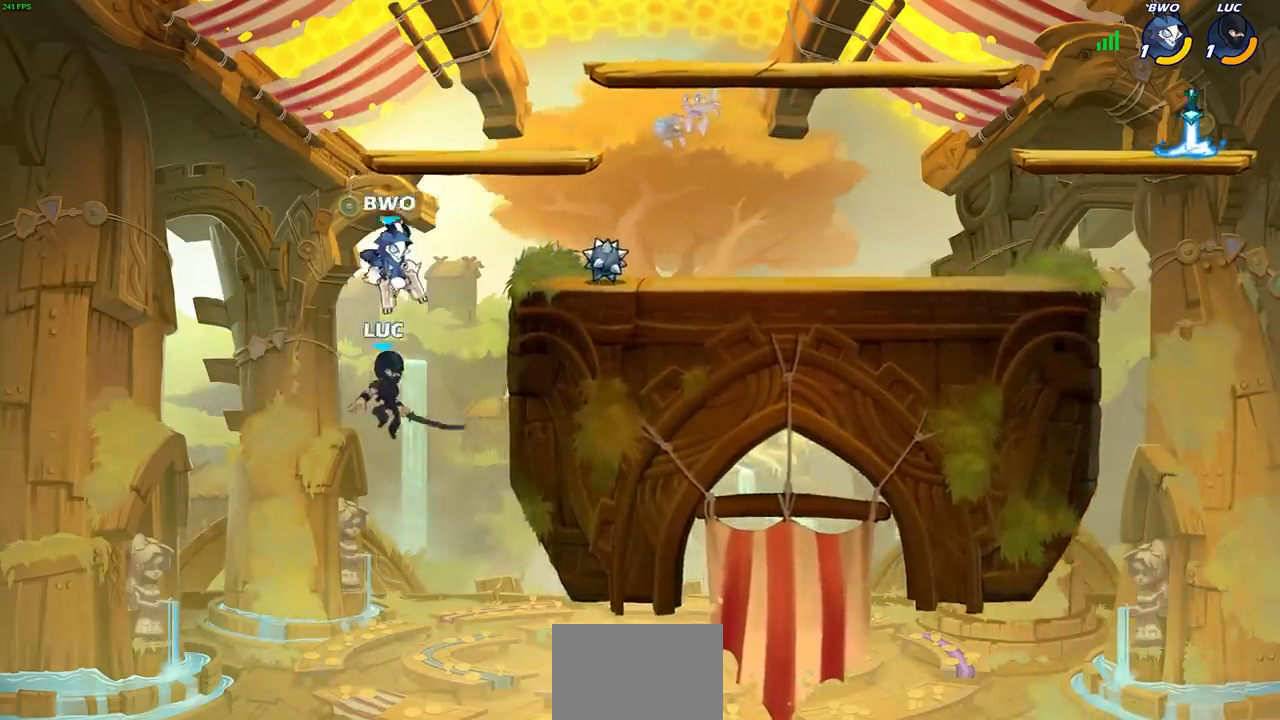
{"buttons": [], "left_stick": "center", "right_stick": "center", "events": [[67, "left_stick", "up-right"], [150, "R1", "down"], [150, "R2", "down"], [300, "R1", "up"], [367, "R2", "up"], [383, "left_stick", "center"]]}
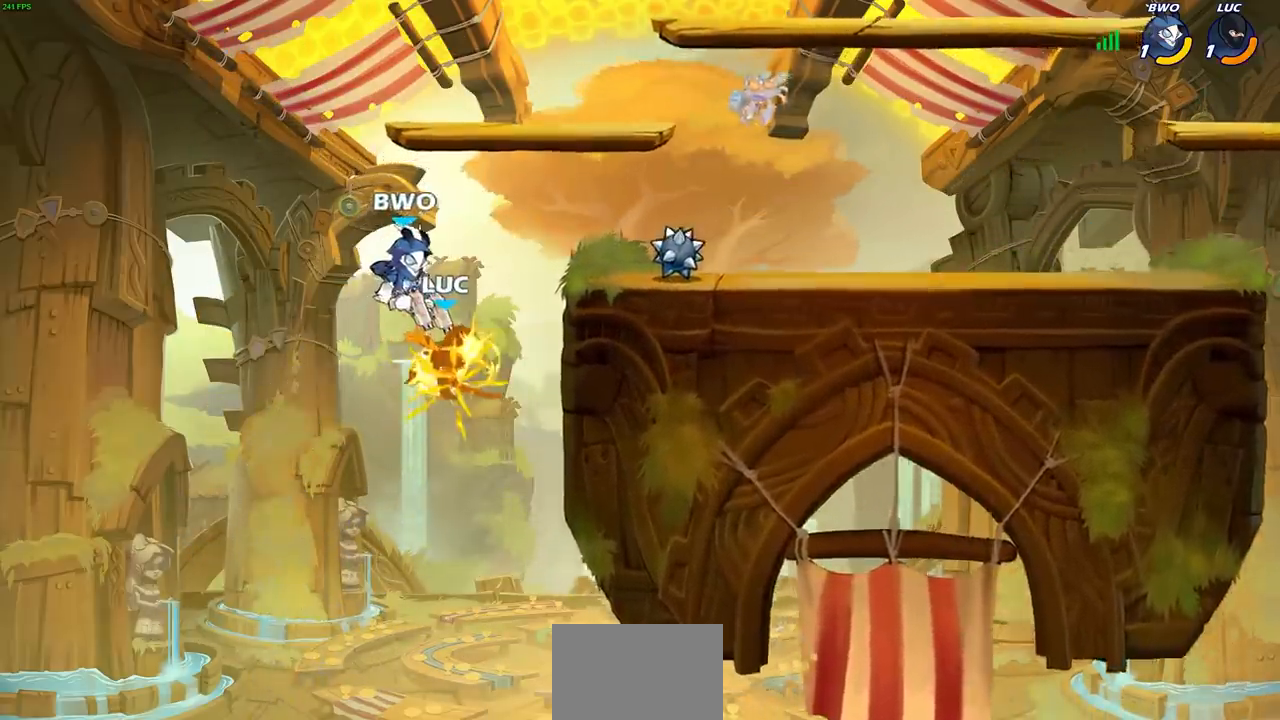
{"buttons": ["CROSS"], "left_stick": "left", "right_stick": "center", "events": [[300, "left_stick", "left"], [500, "CROSS", "down"]]}
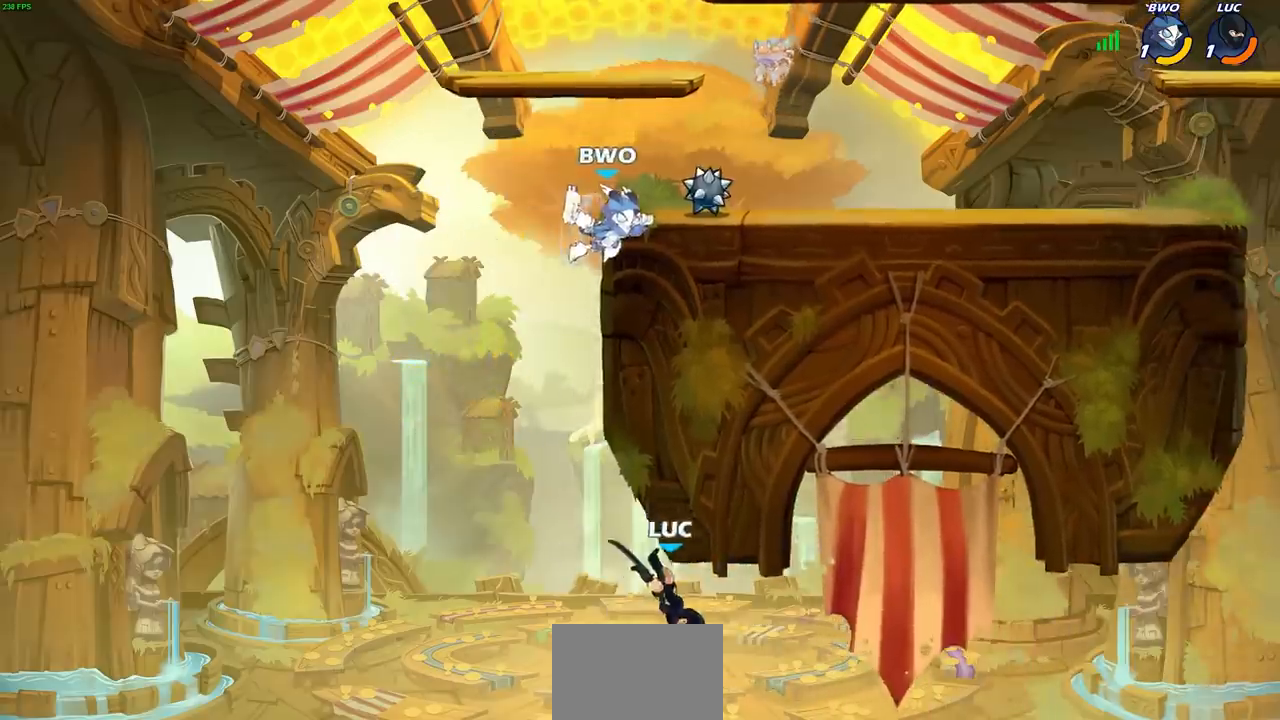
{"buttons": ["CROSS"], "left_stick": "up-left", "right_stick": "center", "events": [[250, "left_stick", "up"], [300, "CROSS", "up"], [317, "left_stick", "up-left"], [367, "CROSS", "down"]]}
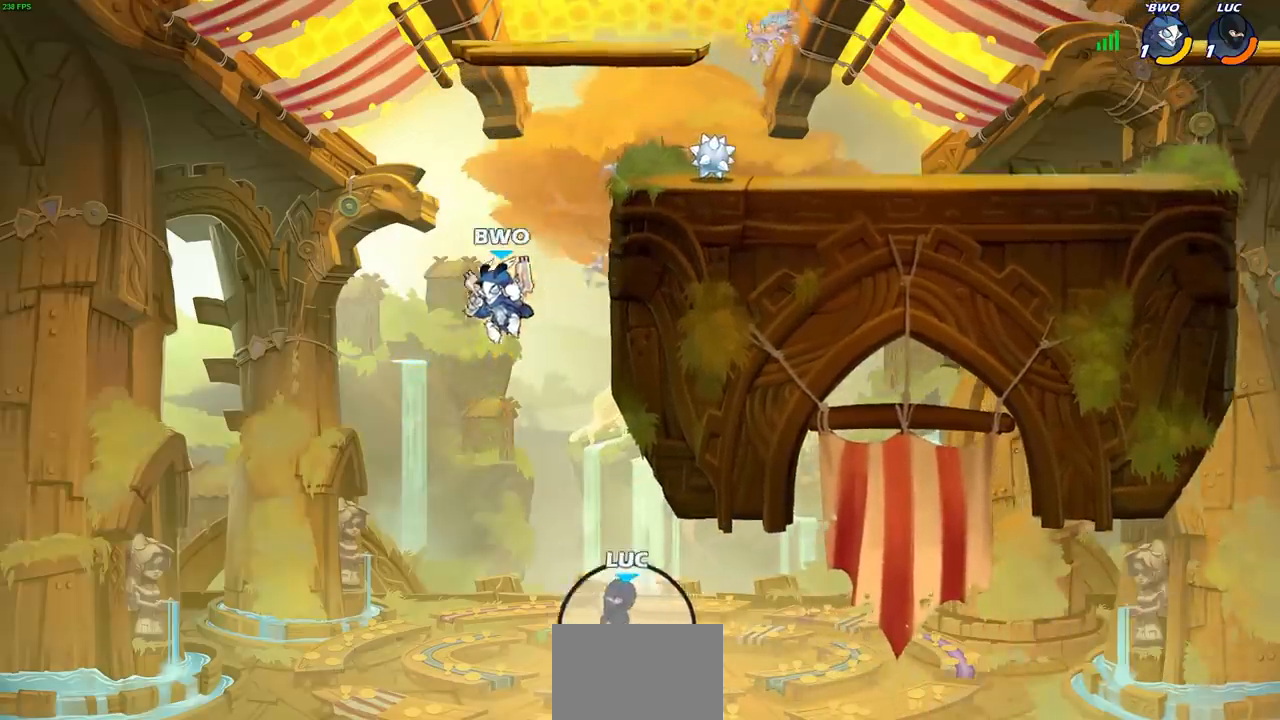
{"buttons": ["R2"], "left_stick": "up", "right_stick": "center", "events": [[50, "left_stick", "center"], [117, "CROSS", "up"], [233, "left_stick", "up"], [350, "R2", "down"]]}
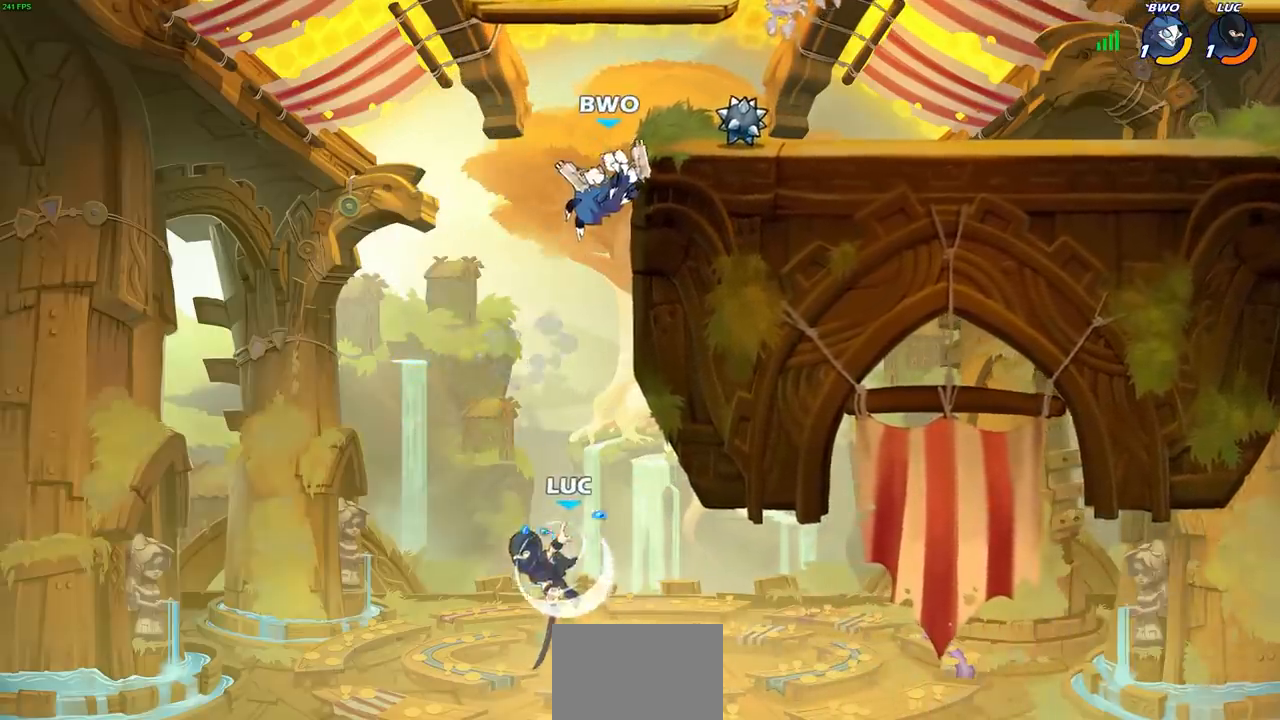
{"buttons": [], "left_stick": "up-right", "right_stick": "center", "events": [[167, "R2", "up"], [183, "CROSS", "down"], [217, "CIRCLE", "down"], [250, "SQUARE", "down"], [250, "TRIANGLE", "down"], [267, "CIRCLE", "up"], [267, "TRIANGLE", "up"], [350, "SQUARE", "up"], [350, "left_stick", "up-right"], [367, "CROSS", "up"]]}
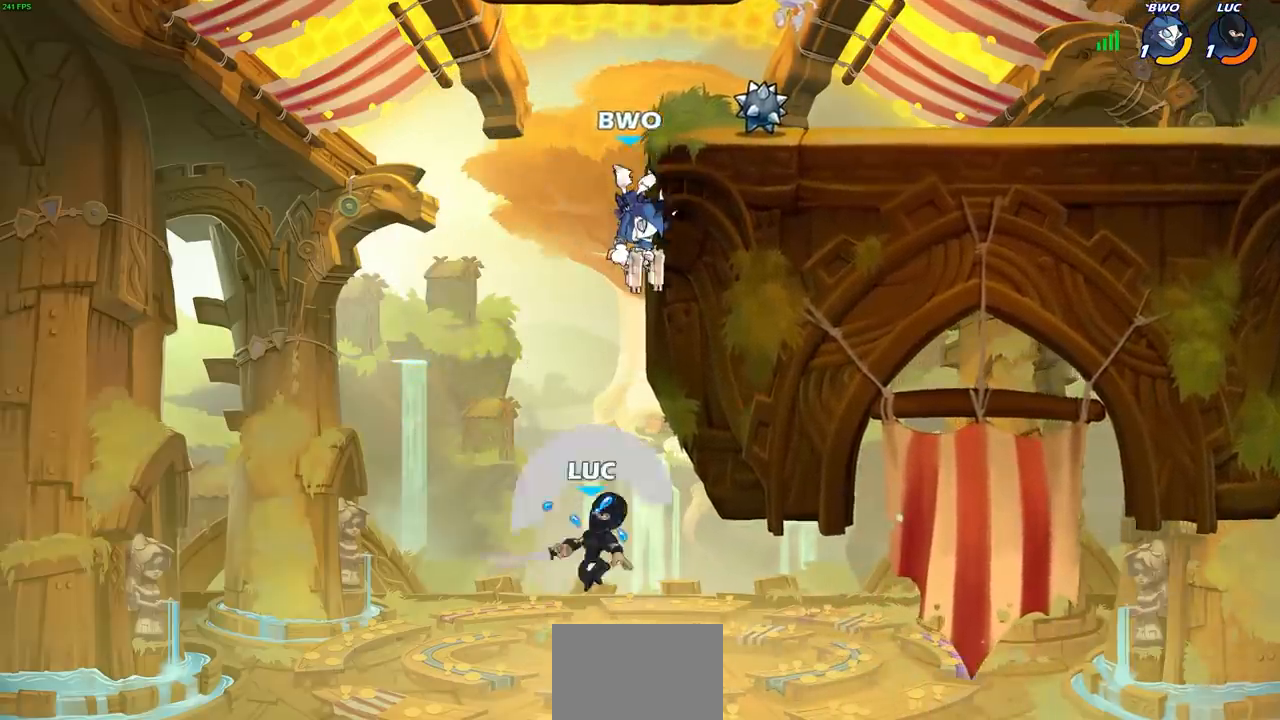
{"buttons": [], "left_stick": "center", "right_stick": "center", "events": [[183, "left_stick", "center"]]}
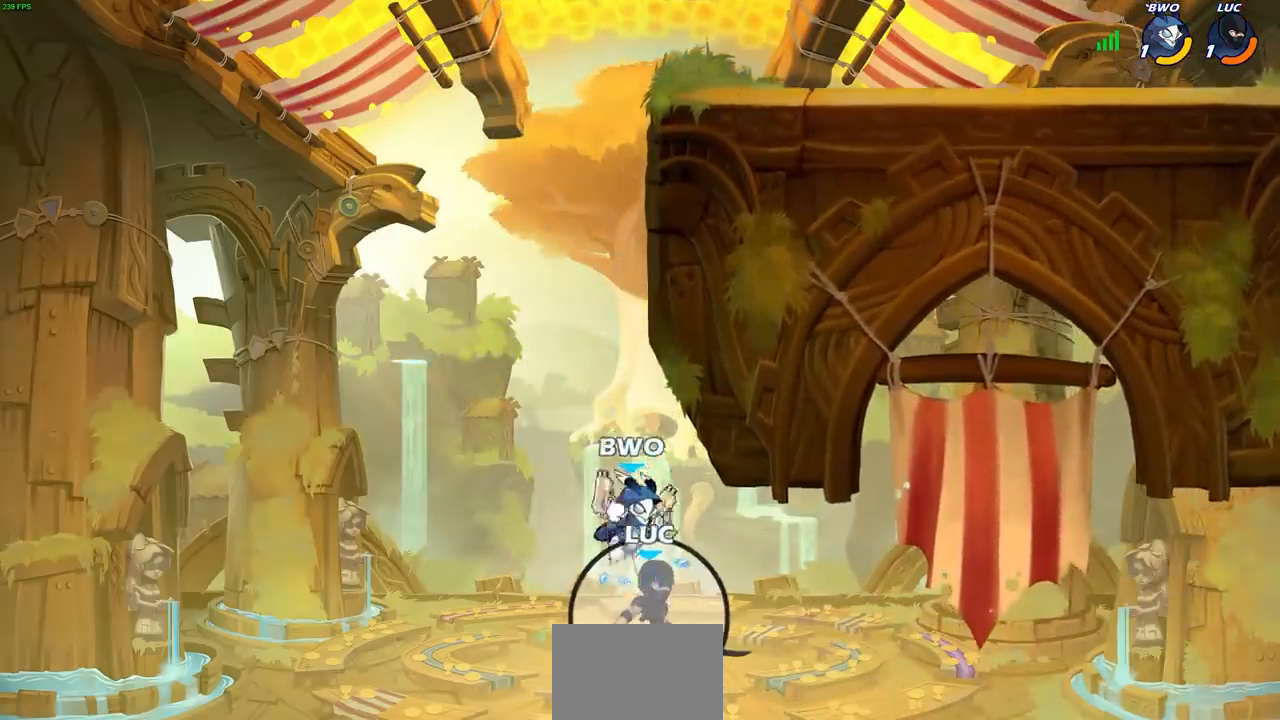
{"buttons": [], "left_stick": "center", "right_stick": "center", "events": []}
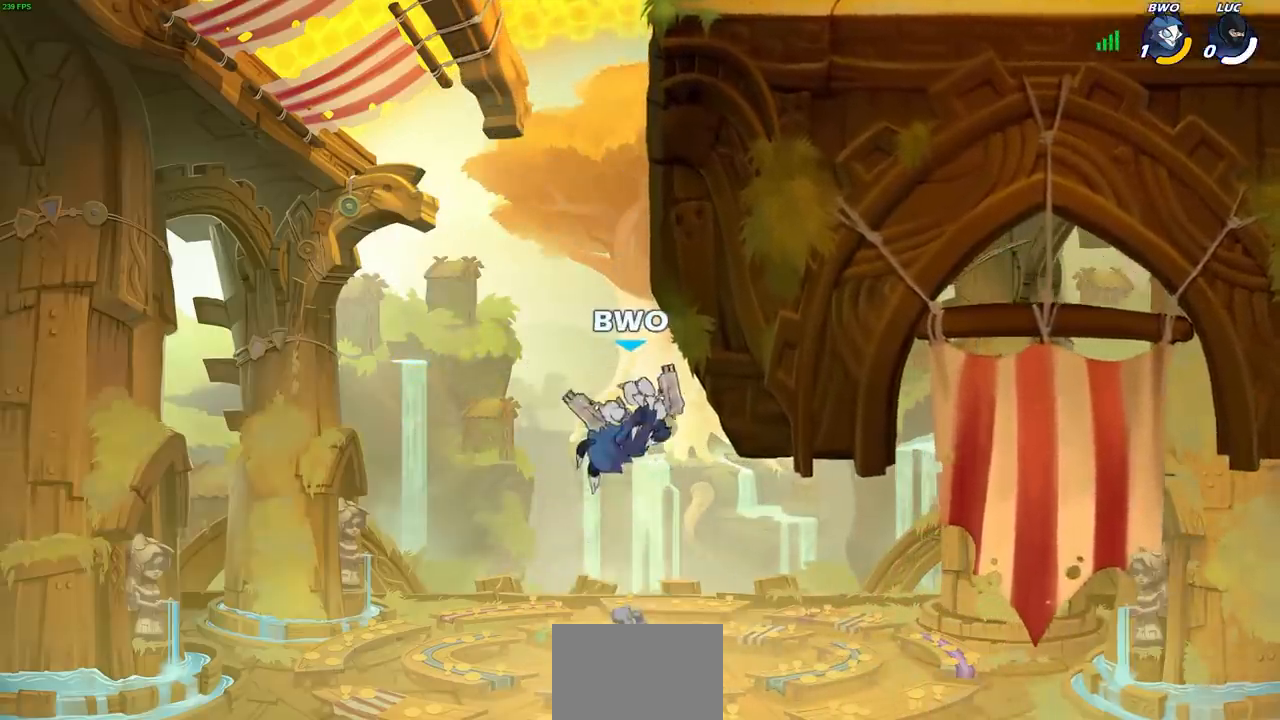
{"buttons": [], "left_stick": "center", "right_stick": "center", "events": []}
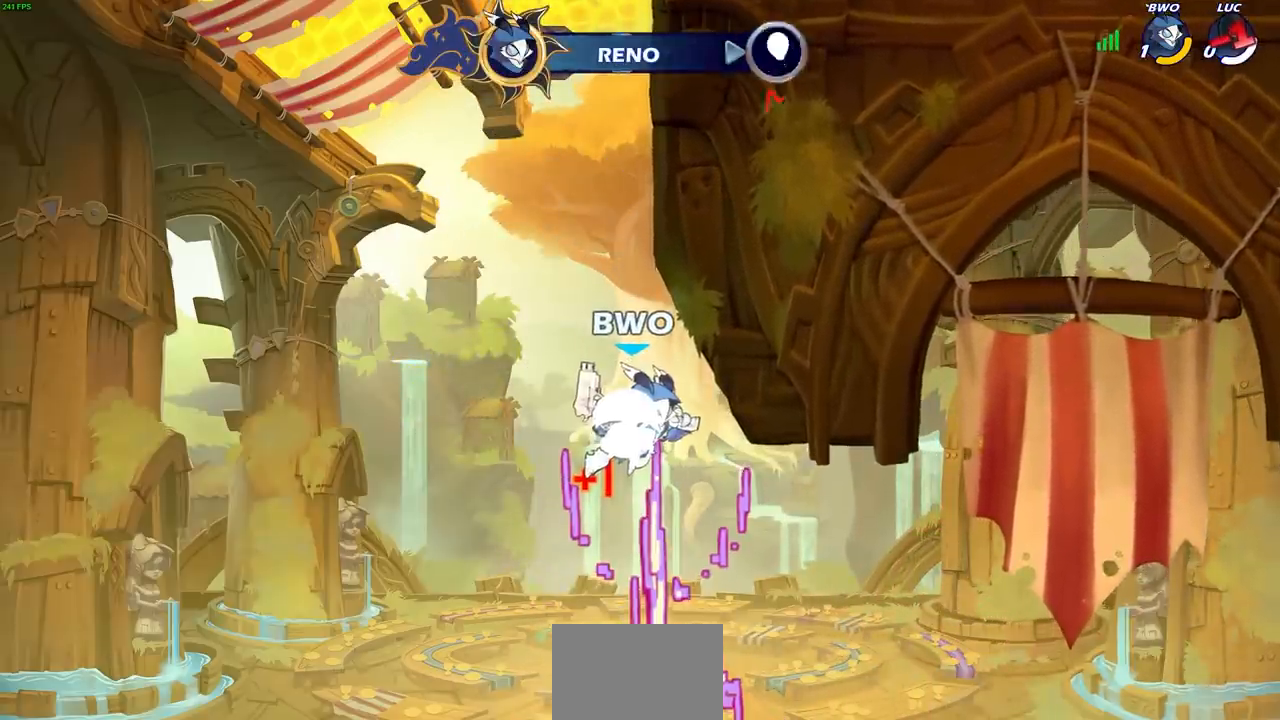
{"buttons": [], "left_stick": "center", "right_stick": "center", "events": []}
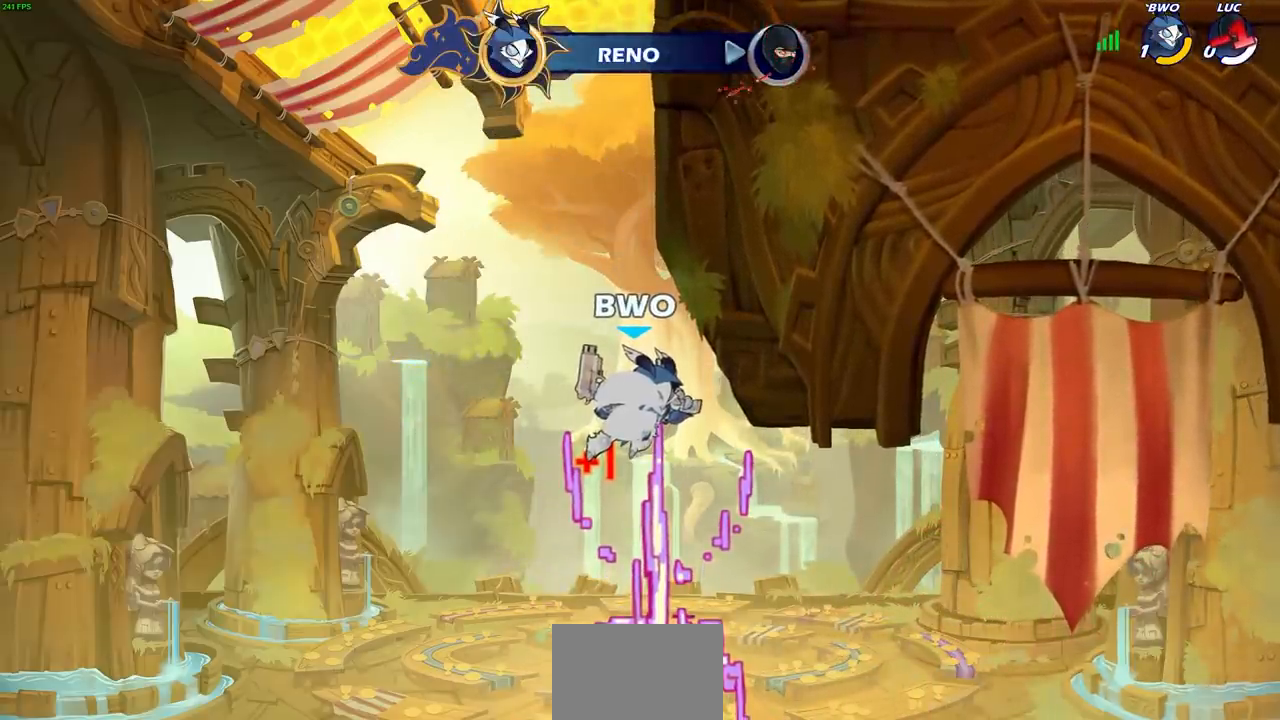
{"buttons": [], "left_stick": "center", "right_stick": "center", "events": []}
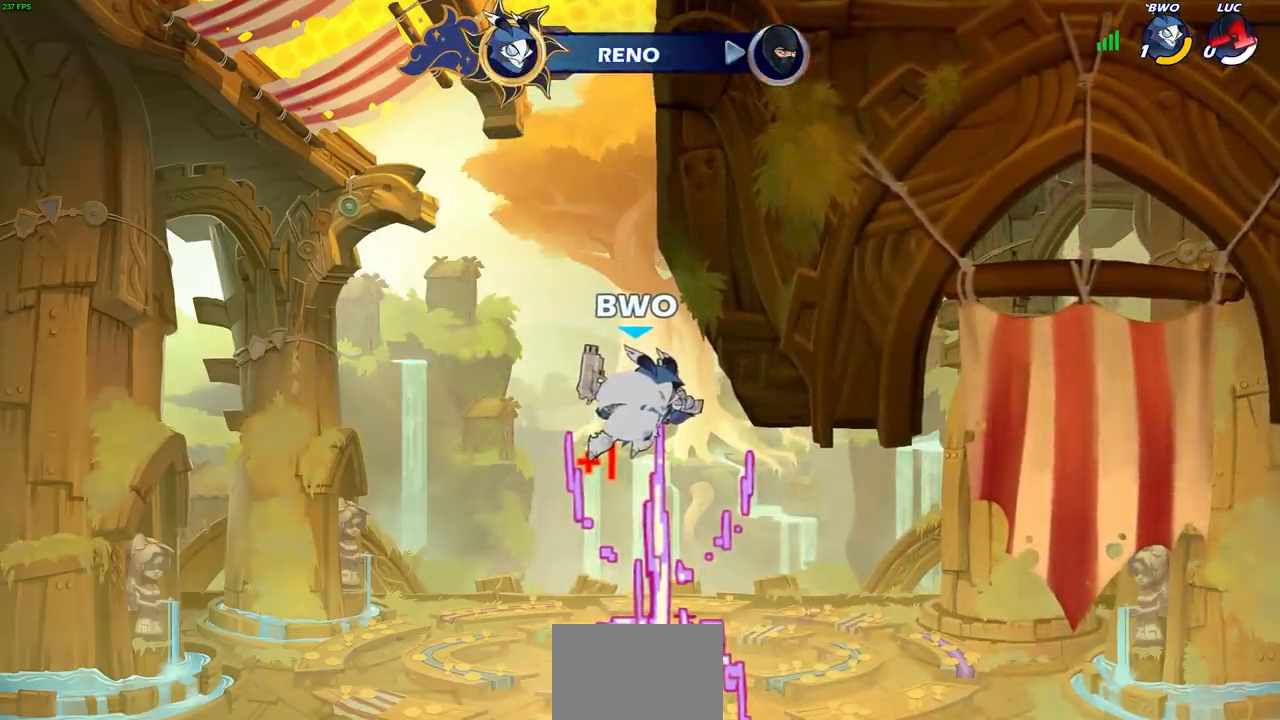
{"buttons": [], "left_stick": "center", "right_stick": "center", "events": []}
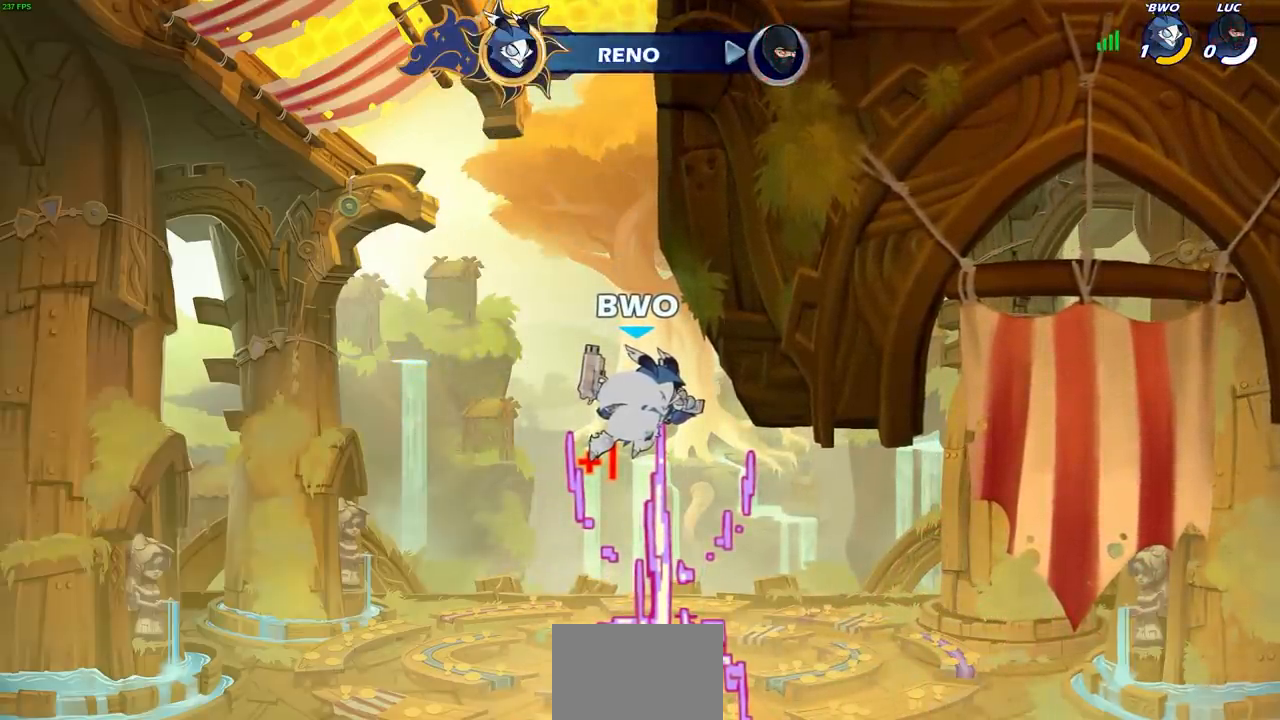
{"buttons": [], "left_stick": "center", "right_stick": "center", "events": []}
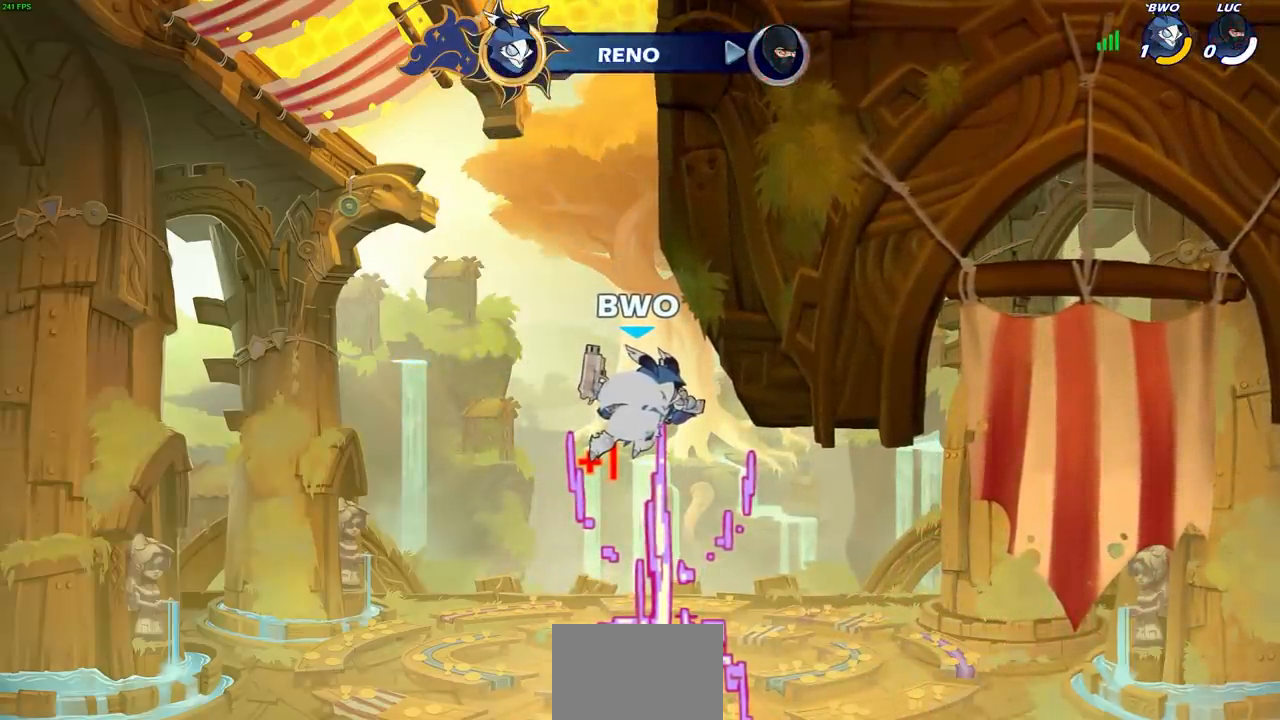
{"buttons": [], "left_stick": "center", "right_stick": "center", "events": []}
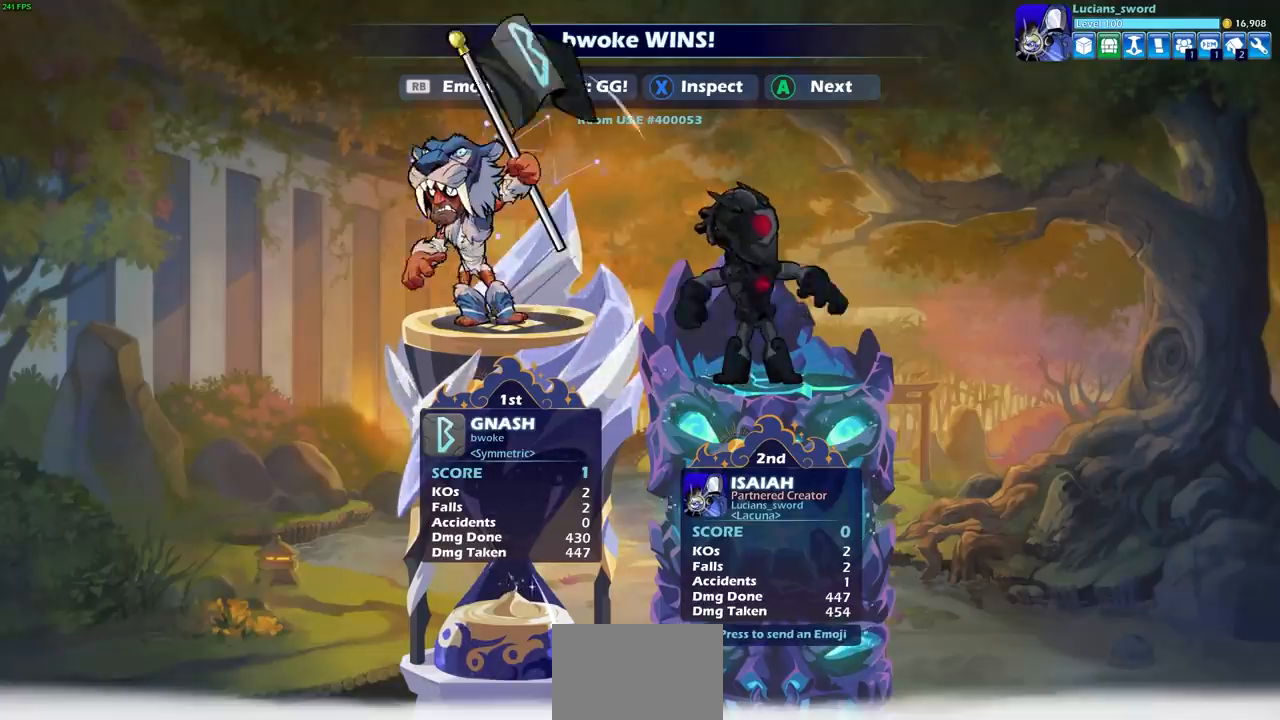
{"buttons": [], "left_stick": "center", "right_stick": "center", "events": []}
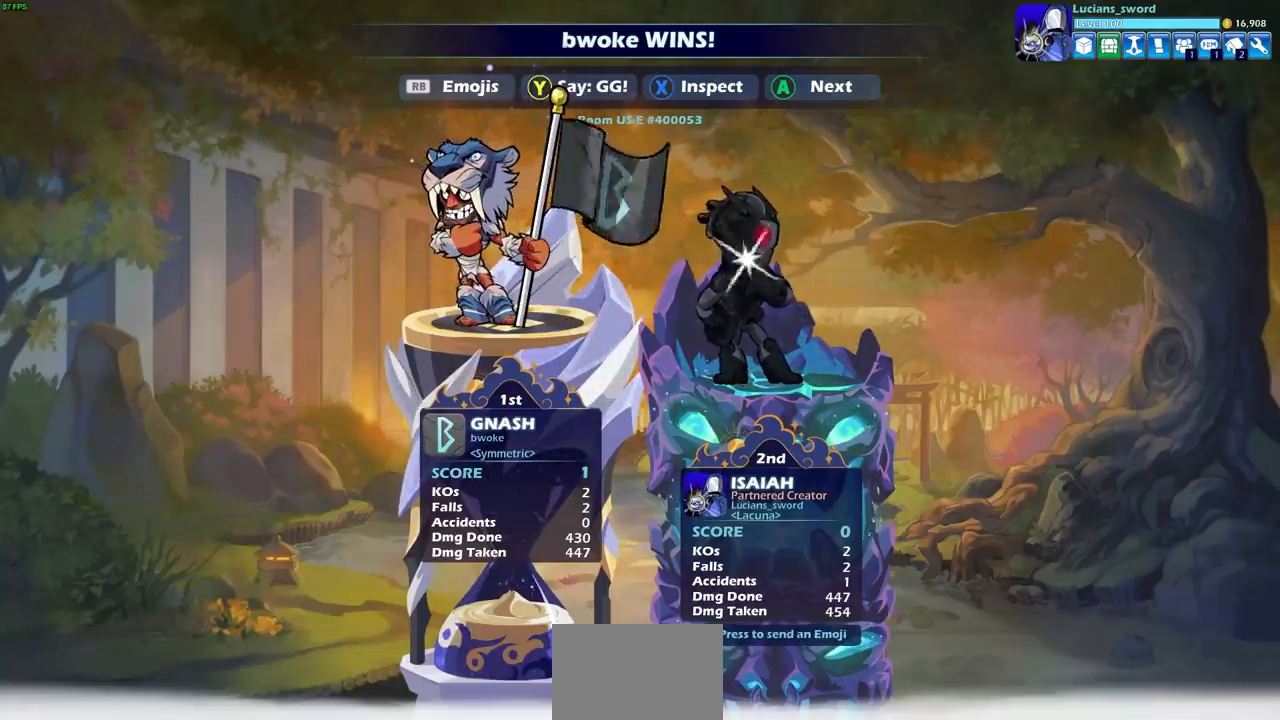
{"buttons": [], "left_stick": "center", "right_stick": "center", "events": []}
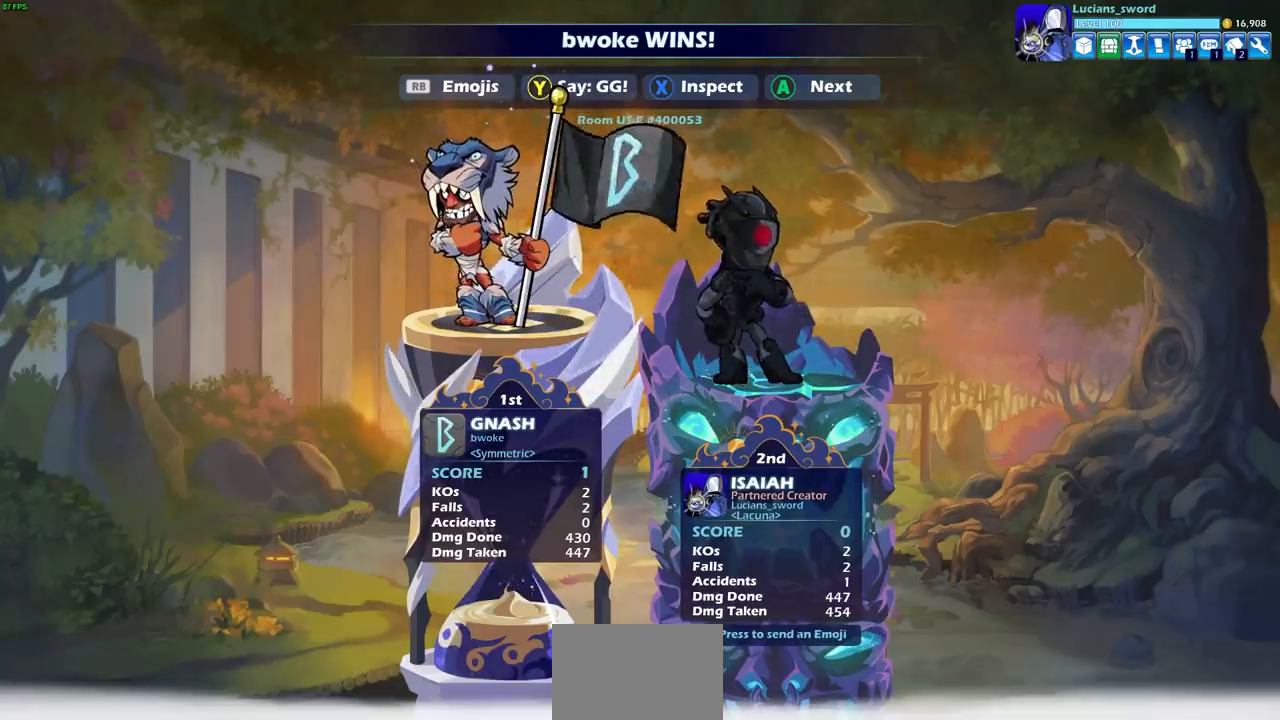
{"buttons": [], "left_stick": "center", "right_stick": "center", "events": []}
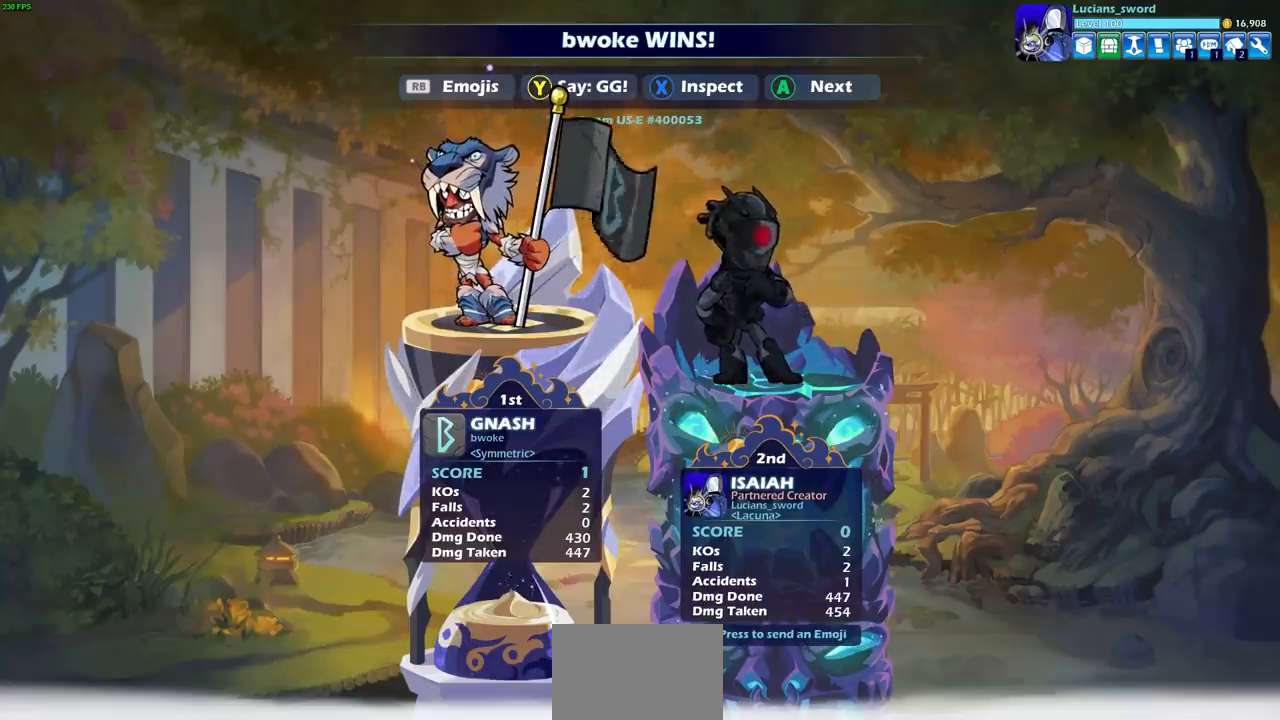
{"buttons": [], "left_stick": "center", "right_stick": "center", "events": [[350, "TRIANGLE", "down"], [433, "TRIANGLE", "up"]]}
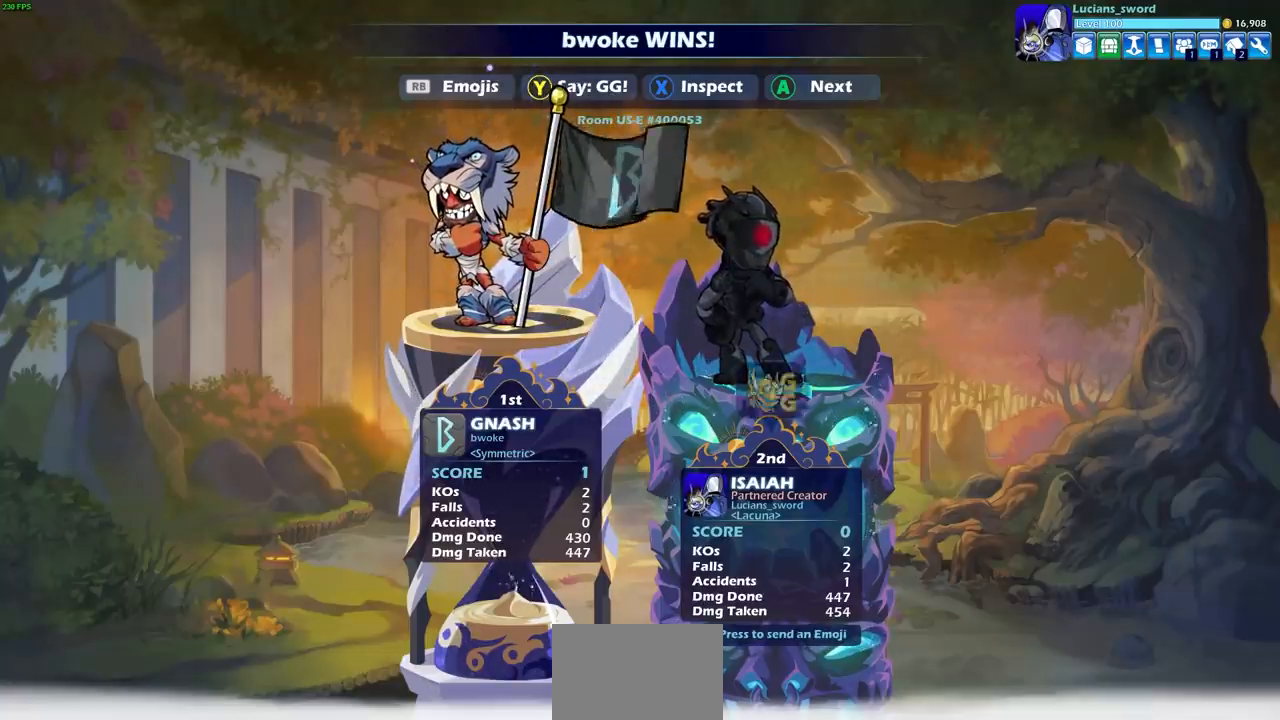
{"buttons": [], "left_stick": "center", "right_stick": "center", "events": []}